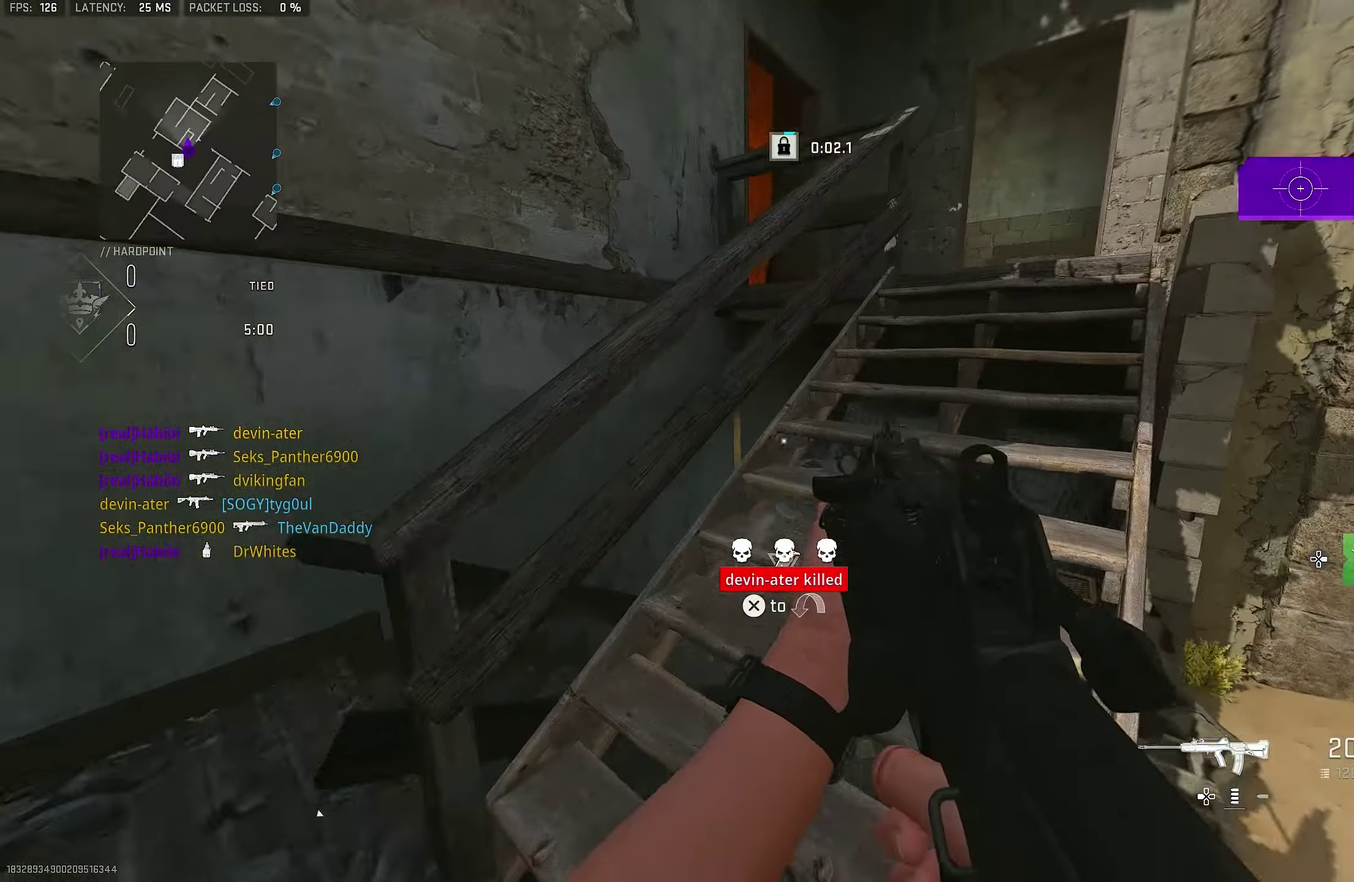
Gameplay with a controller (PlayStation layout); each line is a JSON object with the inputs held at the frame after it (dt_ms = milliseconds from this image to that frame). "events" lists button and stick changes between this image and that frame as [ms after this image, input, new state], when the widget could be followed in between.
{"dt_ms": 500, "buttons": [], "left_stick": "up", "right_stick": "center", "events": [[233, "right_stick", "center"], [333, "right_stick", "left"], [466, "right_stick", "center"]]}
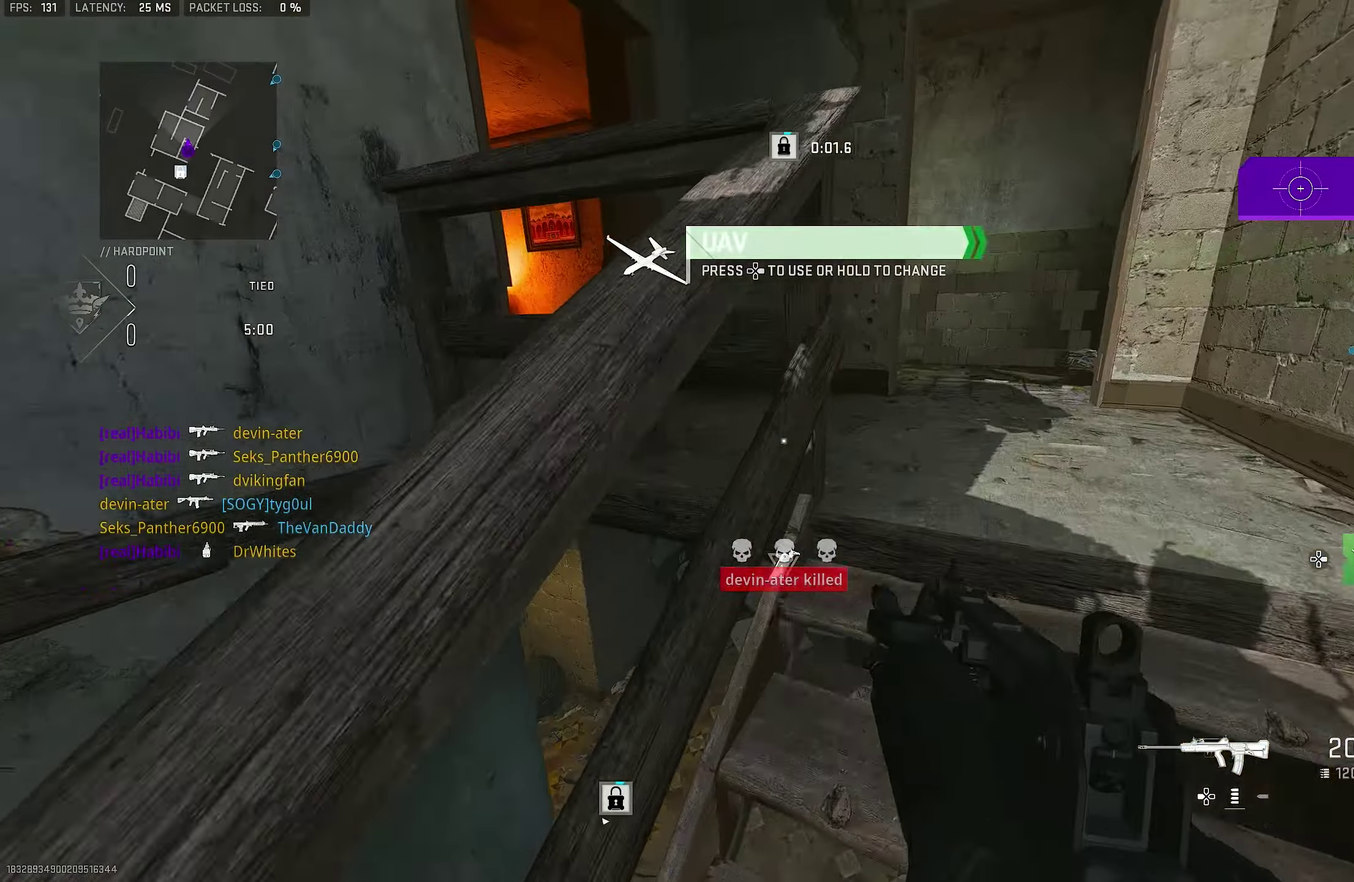
{"dt_ms": 500, "buttons": [], "left_stick": "up-left", "right_stick": "left", "events": [[200, "right_stick", "right"], [300, "left_stick", "up-left"], [300, "right_stick", "down-left"], [366, "right_stick", "left"], [433, "TOUCHPAD", "down"], [500, "TOUCHPAD", "up"]]}
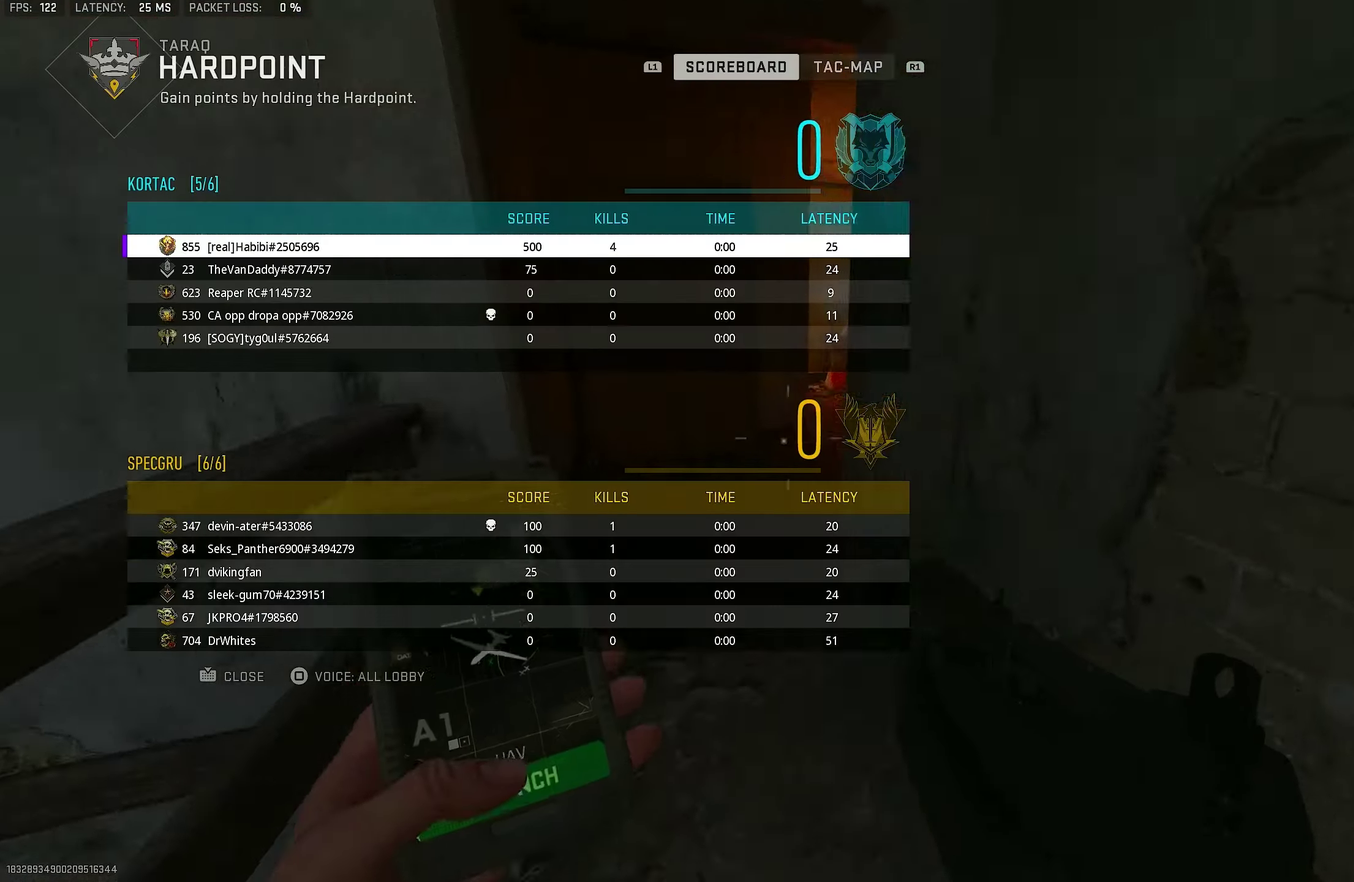
{"dt_ms": 500, "buttons": [], "left_stick": "up-right", "right_stick": "right", "events": [[66, "right_stick", "center"], [233, "left_stick", "down-right"], [233, "right_stick", "left"], [300, "right_stick", "center"], [366, "left_stick", "up-left"], [366, "right_stick", "up-right"], [416, "right_stick", "right"], [466, "left_stick", "up-right"]]}
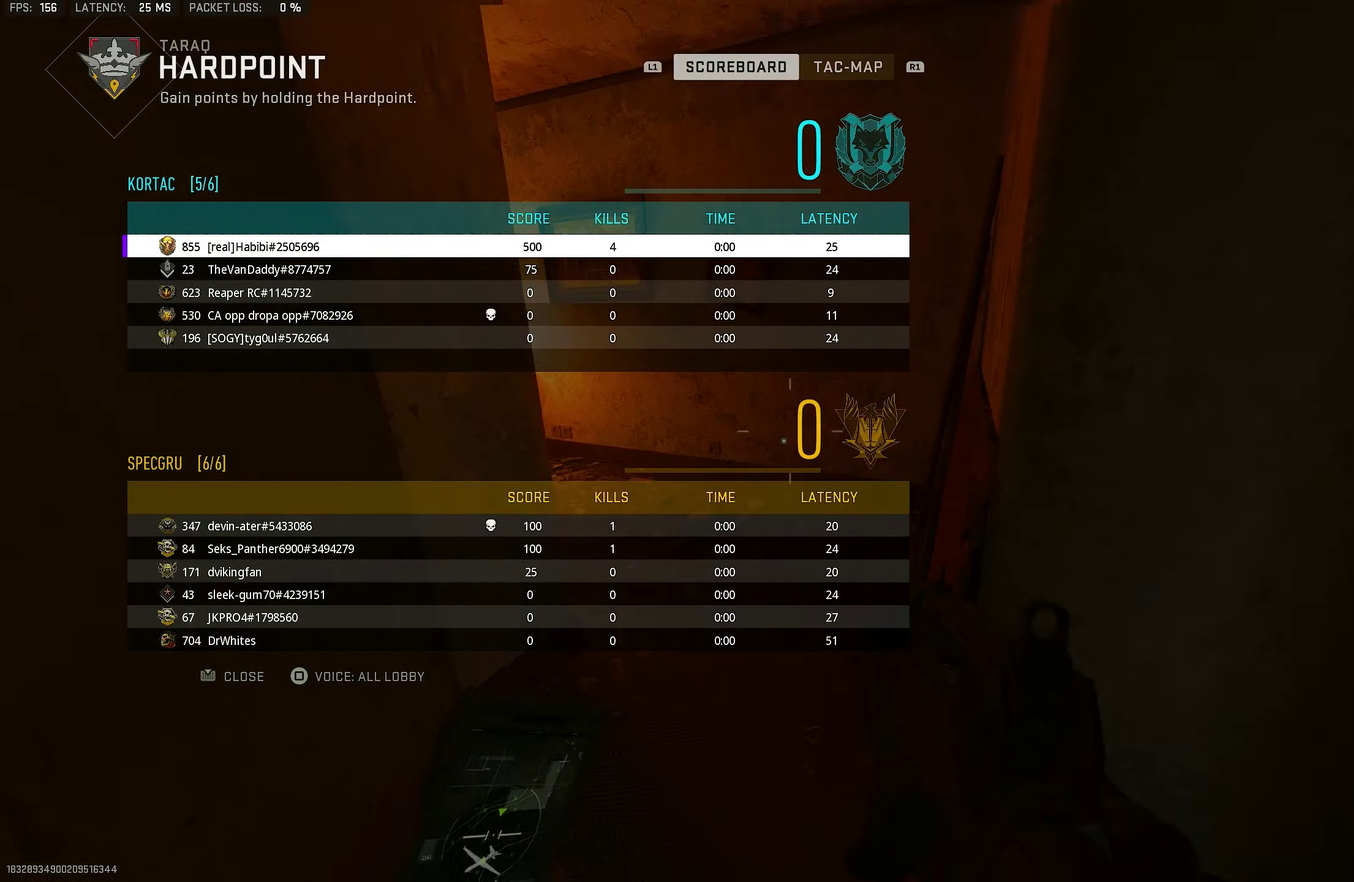
{"dt_ms": 500, "buttons": [], "left_stick": "up", "right_stick": "left", "events": [[100, "right_stick", "center"], [200, "TOUCHPAD", "down"], [200, "left_stick", "up"], [266, "right_stick", "left"], [366, "TOUCHPAD", "up"]]}
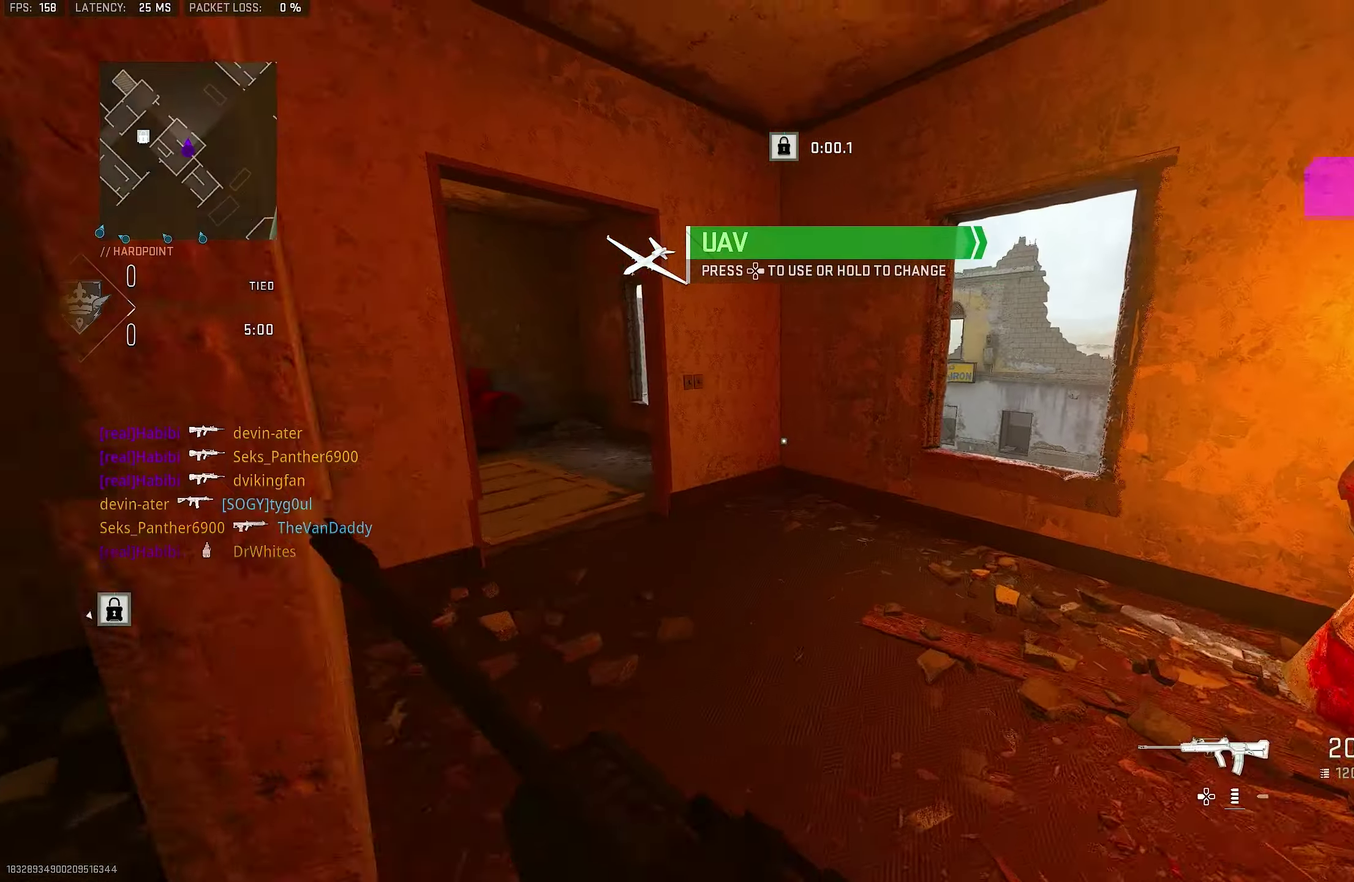
{"dt_ms": 300, "buttons": ["L1"], "left_stick": "right", "right_stick": "center"}
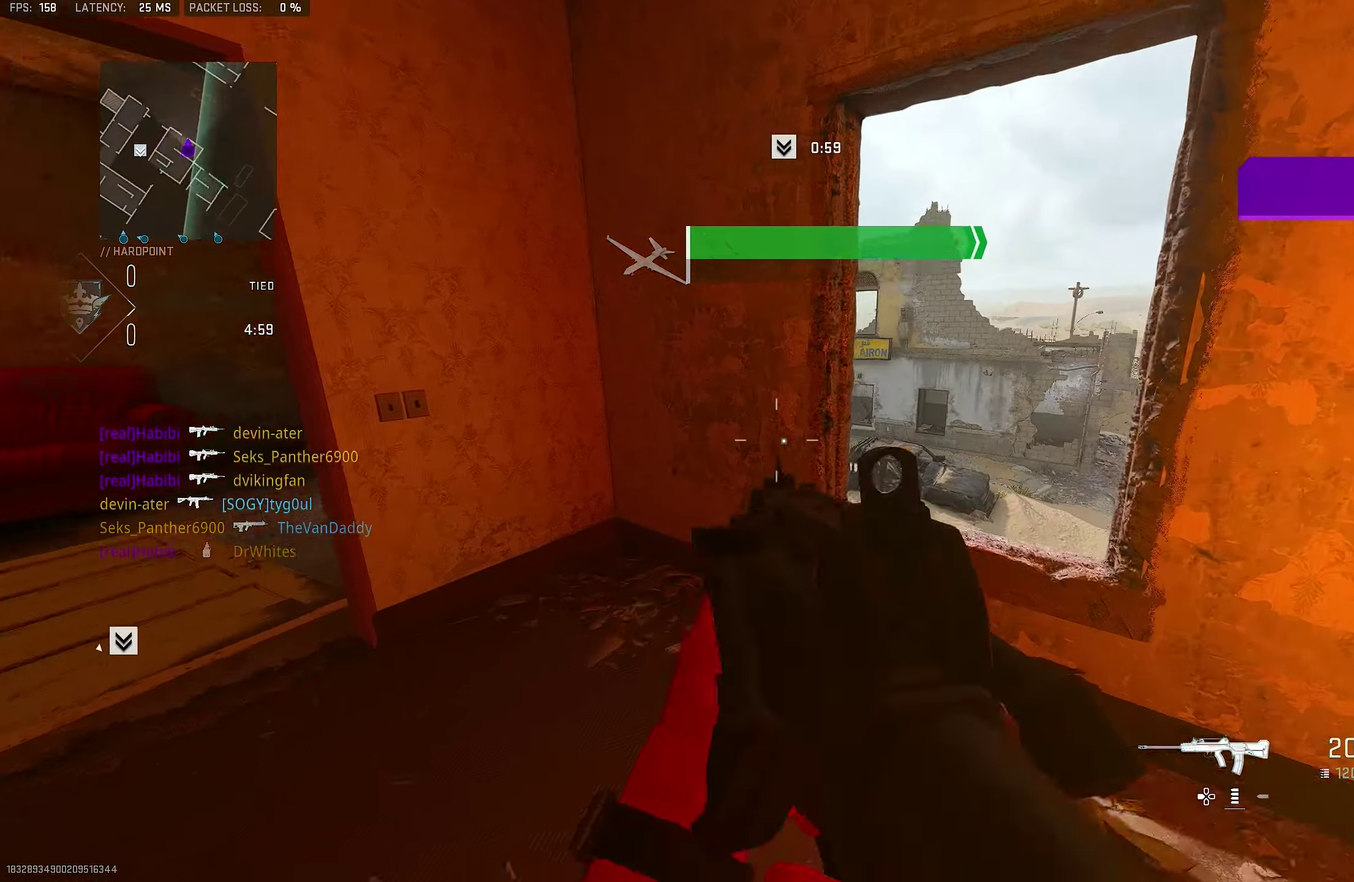
{"dt_ms": 900, "buttons": ["L1"], "left_stick": "up-right", "right_stick": "up-left"}
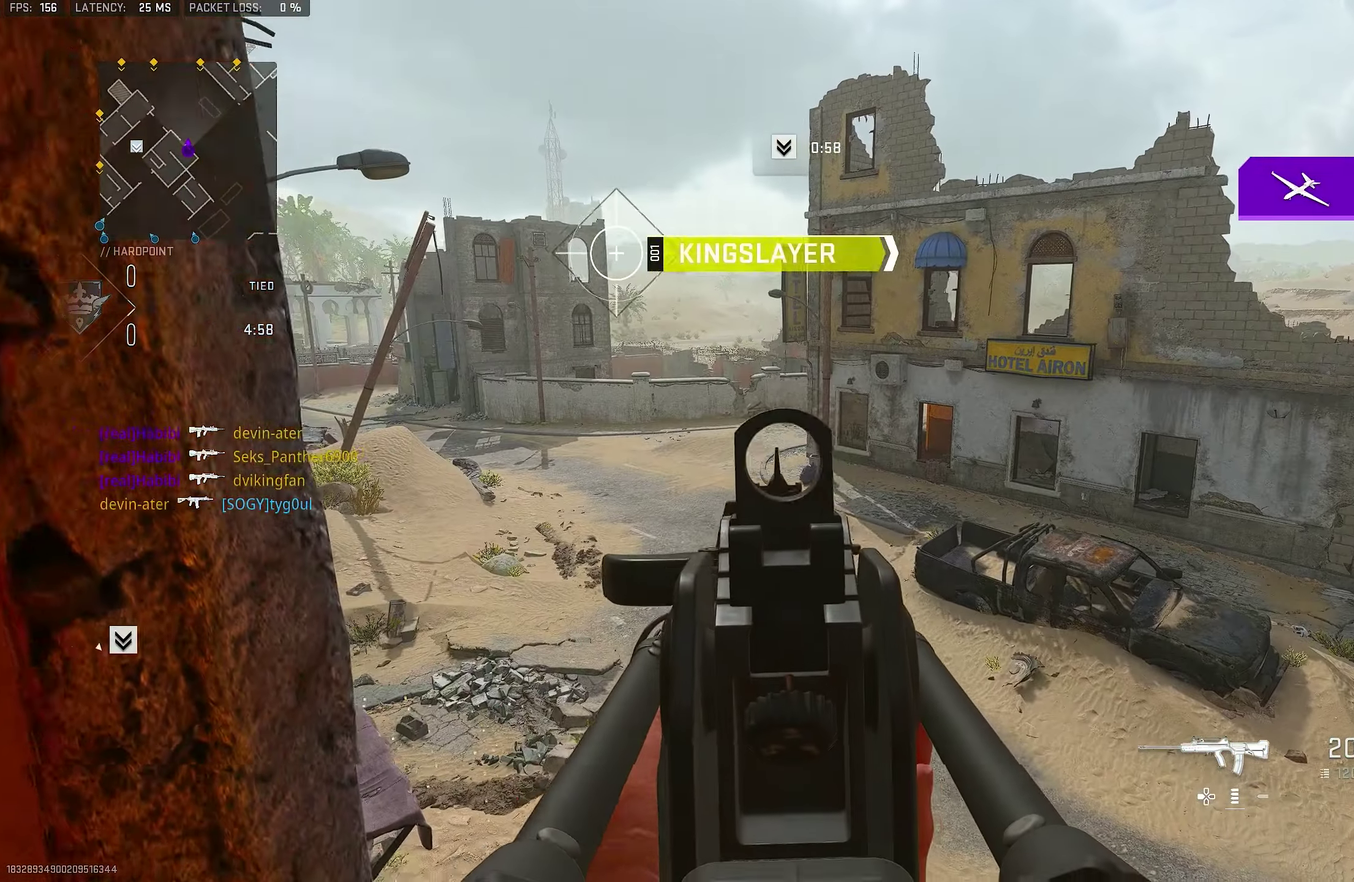
{"dt_ms": 300, "buttons": [], "left_stick": "down-left", "right_stick": "center", "events": [[66, "right_stick", "center"], [133, "left_stick", "center"], [266, "L1", "up"], [266, "left_stick", "down-left"]]}
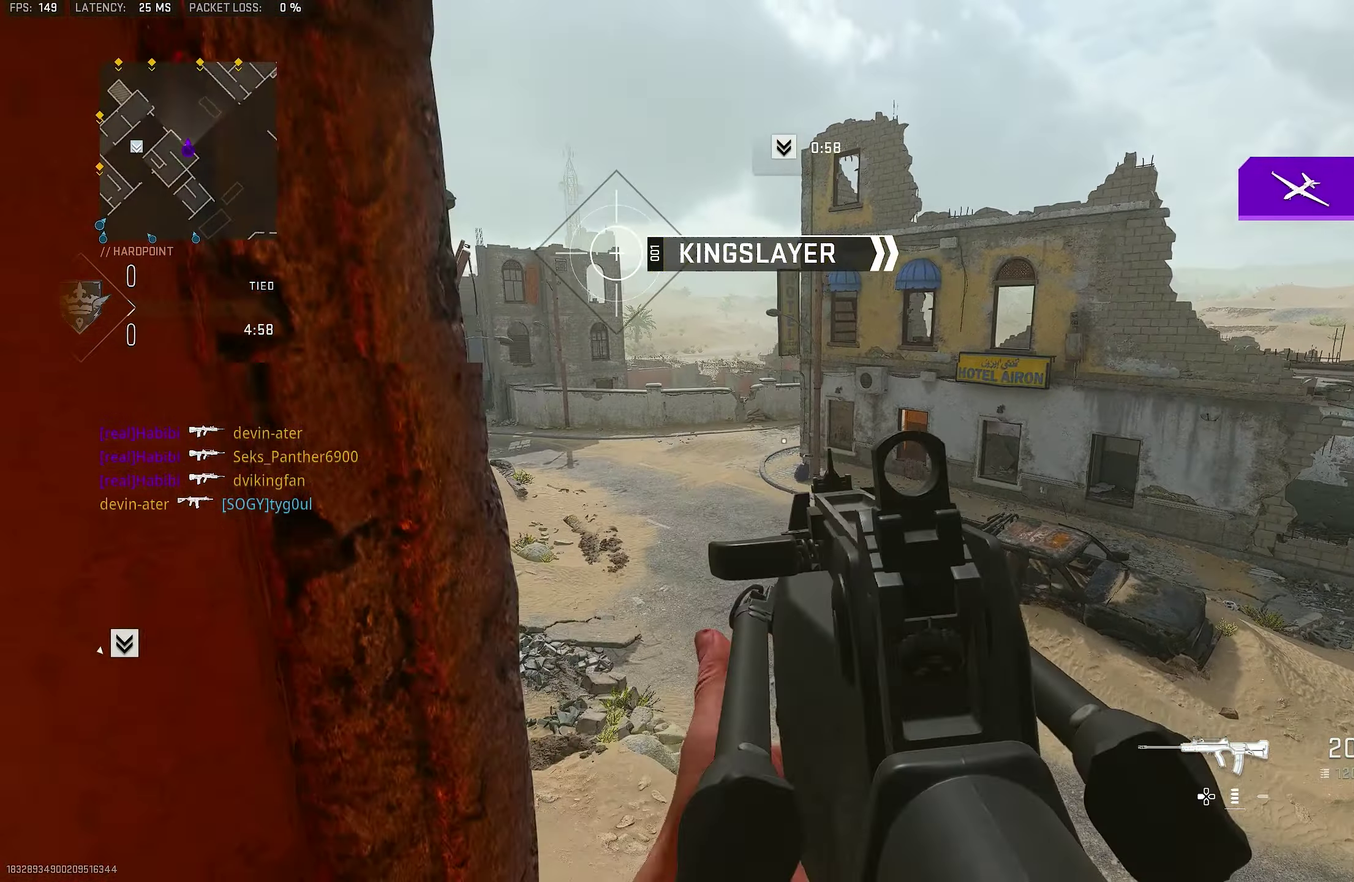
{"dt_ms": 600, "buttons": [], "left_stick": "left", "right_stick": "center", "events": [[33, "SQUARE", "down"], [100, "SQUARE", "up"], [133, "left_stick", "left"], [133, "right_stick", "left"], [200, "left_stick", "up-left"], [333, "right_stick", "center"], [566, "left_stick", "left"]]}
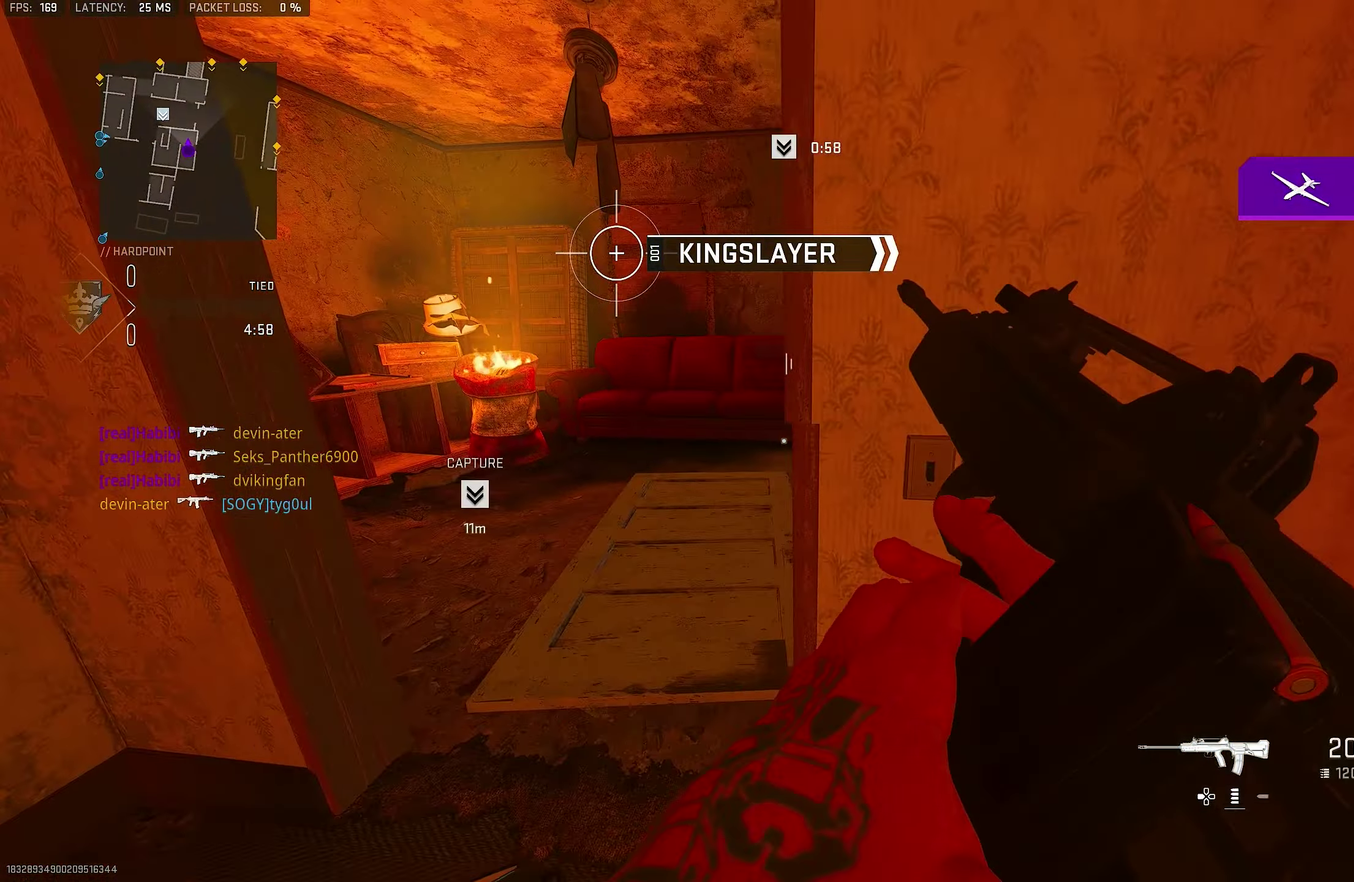
{"dt_ms": 400, "buttons": [], "left_stick": "up", "right_stick": "right", "events": [[200, "left_stick", "up-left"], [266, "left_stick", "down-right"], [266, "right_stick", "right"], [333, "left_stick", "up-left"], [400, "left_stick", "up"]]}
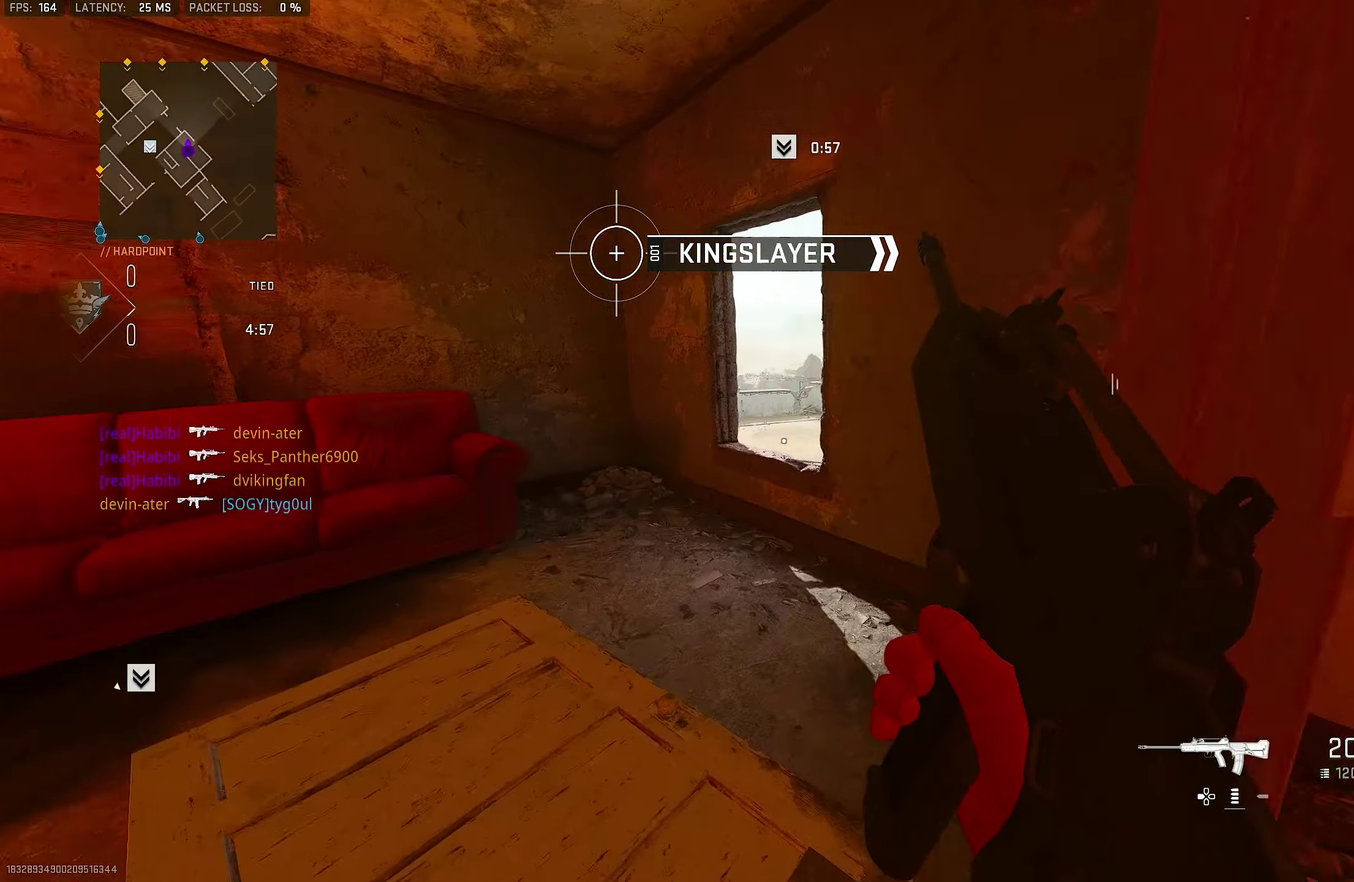
{"dt_ms": 700, "buttons": ["L1"], "left_stick": "up-right", "right_stick": "center", "events": [[66, "right_stick", "center"], [366, "left_stick", "up-left"], [433, "left_stick", "up"], [583, "left_stick", "up-right"], [667, "L1", "down"]]}
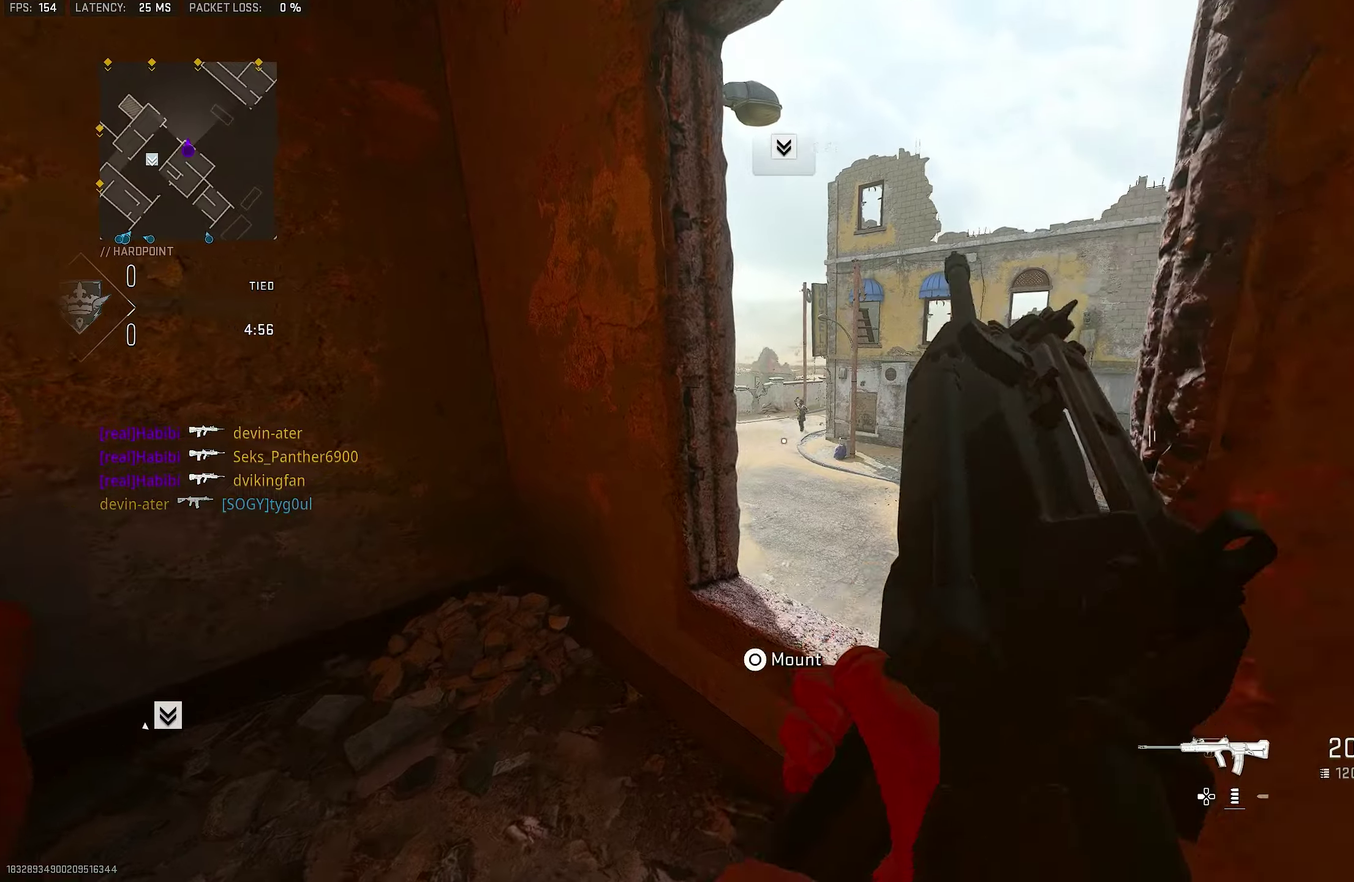
{"dt_ms": 300, "buttons": ["L1", "R3"], "left_stick": "up-right", "right_stick": "center"}
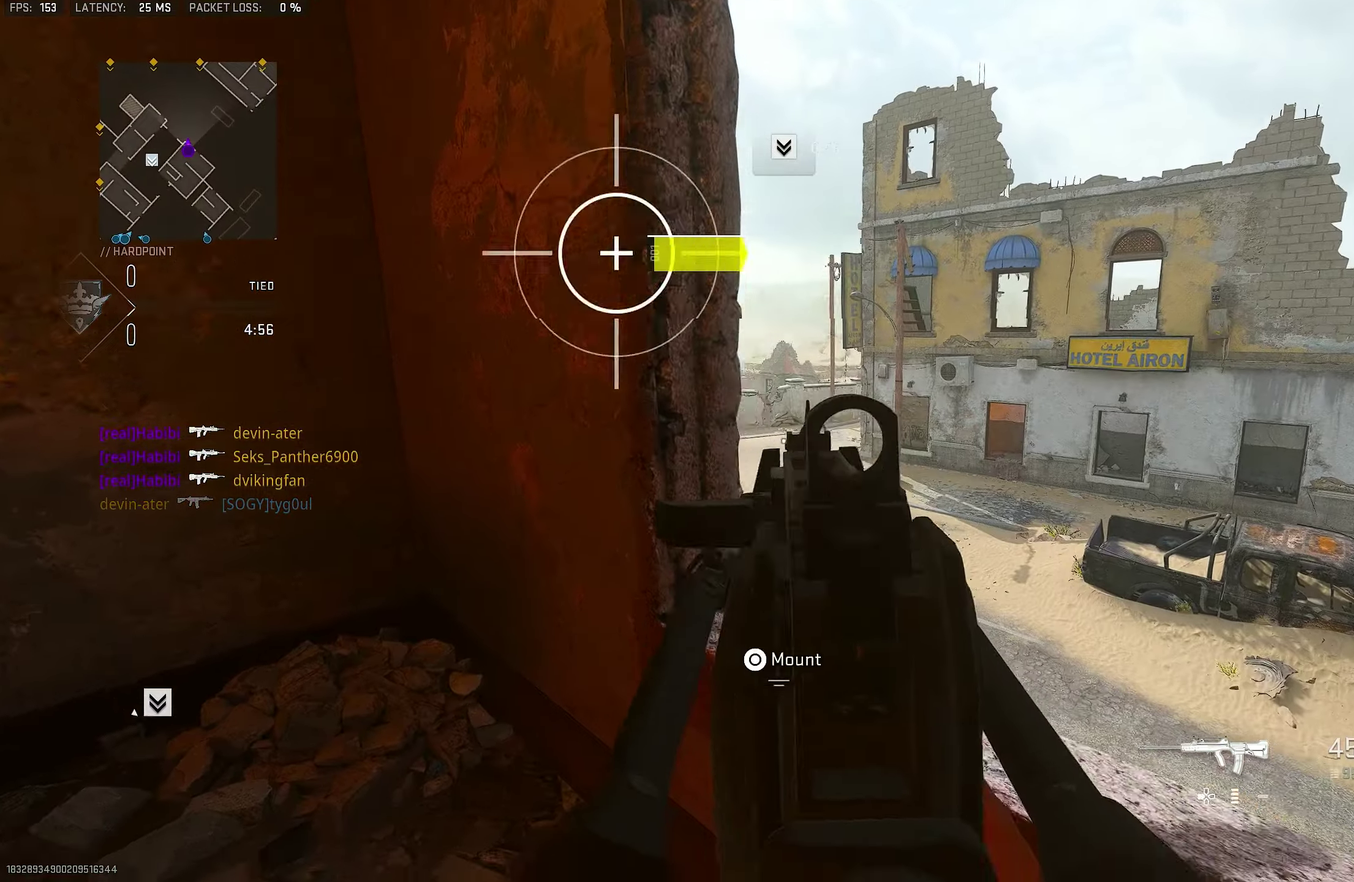
{"dt_ms": 600, "buttons": ["L1", "R1"], "left_stick": "down-left", "right_stick": "down"}
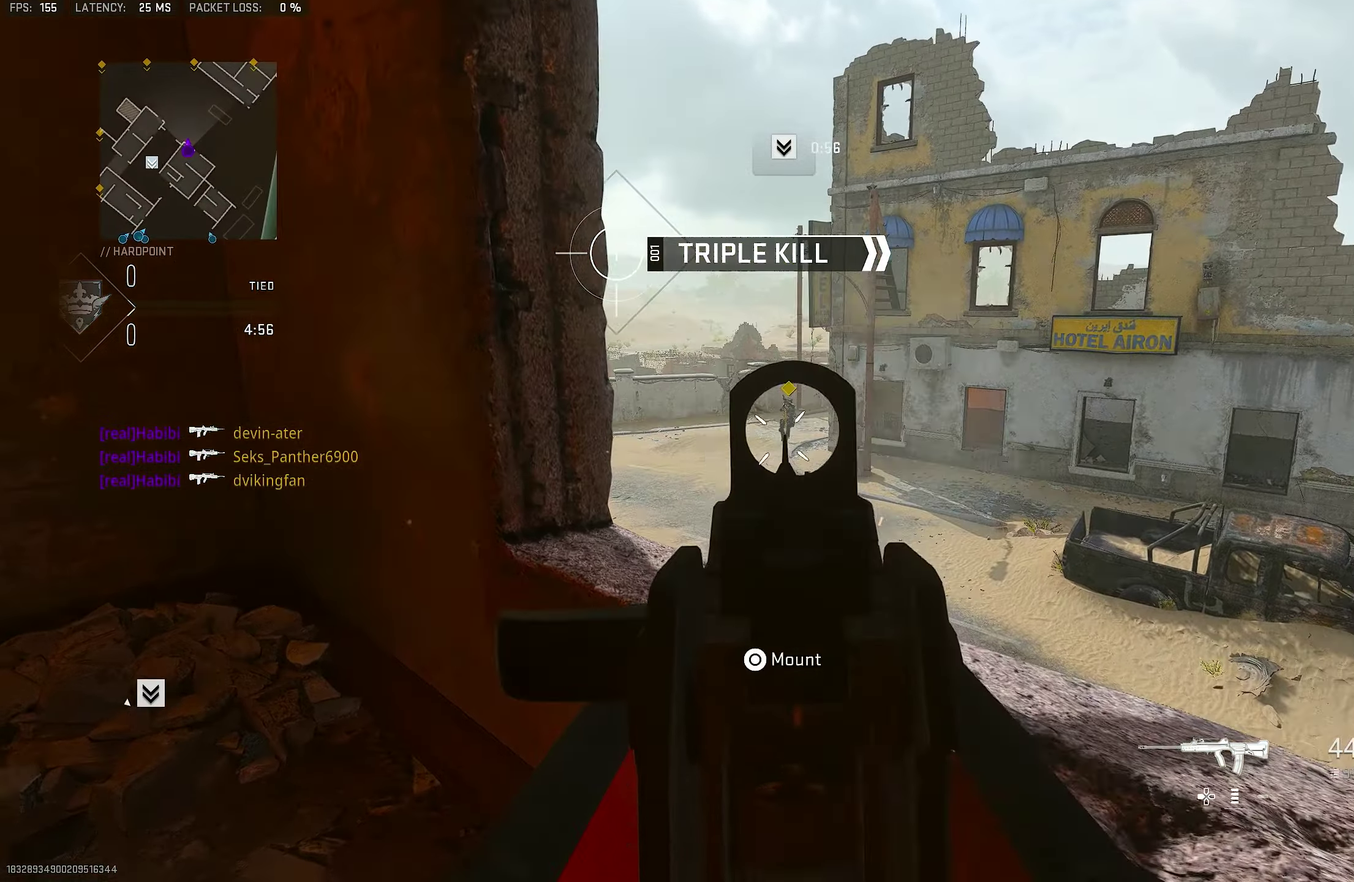
{"dt_ms": 400, "buttons": ["L1", "R1"], "left_stick": "center", "right_stick": "center"}